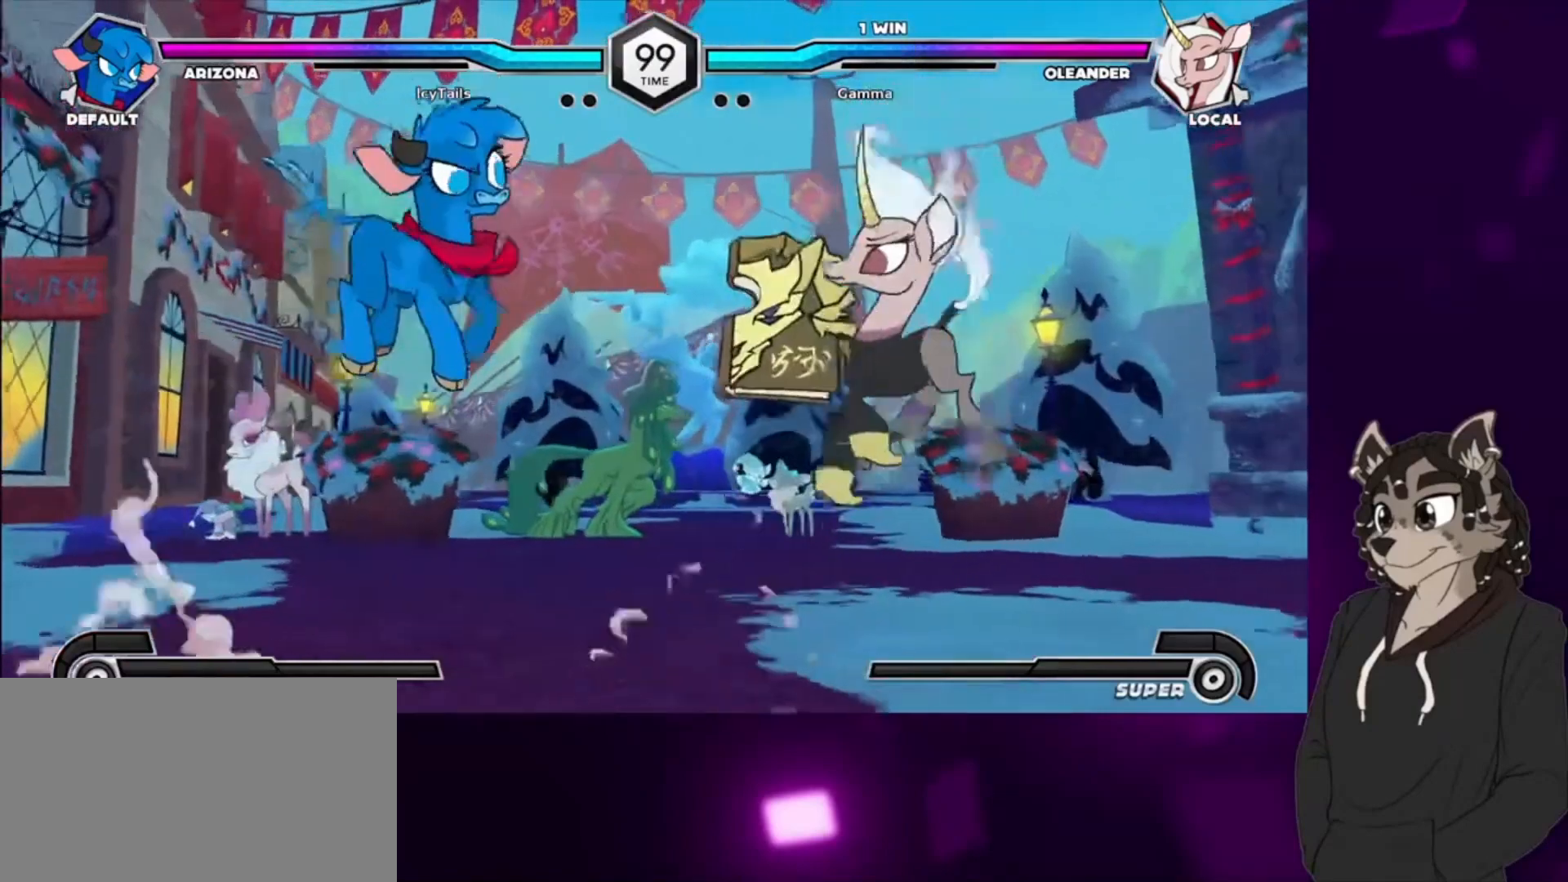
Gameplay with a controller (arcade stick); each line is a JSON object with the inputs held at the frame after it. "events" lists button and stick changes between this image and that frame as [ms after this image, input, new state], when the widget could be followed in between. Not read: L3 R3 other_buttons.
{"buttons": ["DPAD_DOWN", "DPAD_RIGHT"], "events": [[233, "SQUARE", "down"], [267, "DPAD_DOWN", "down"], [400, "SQUARE", "up"]]}
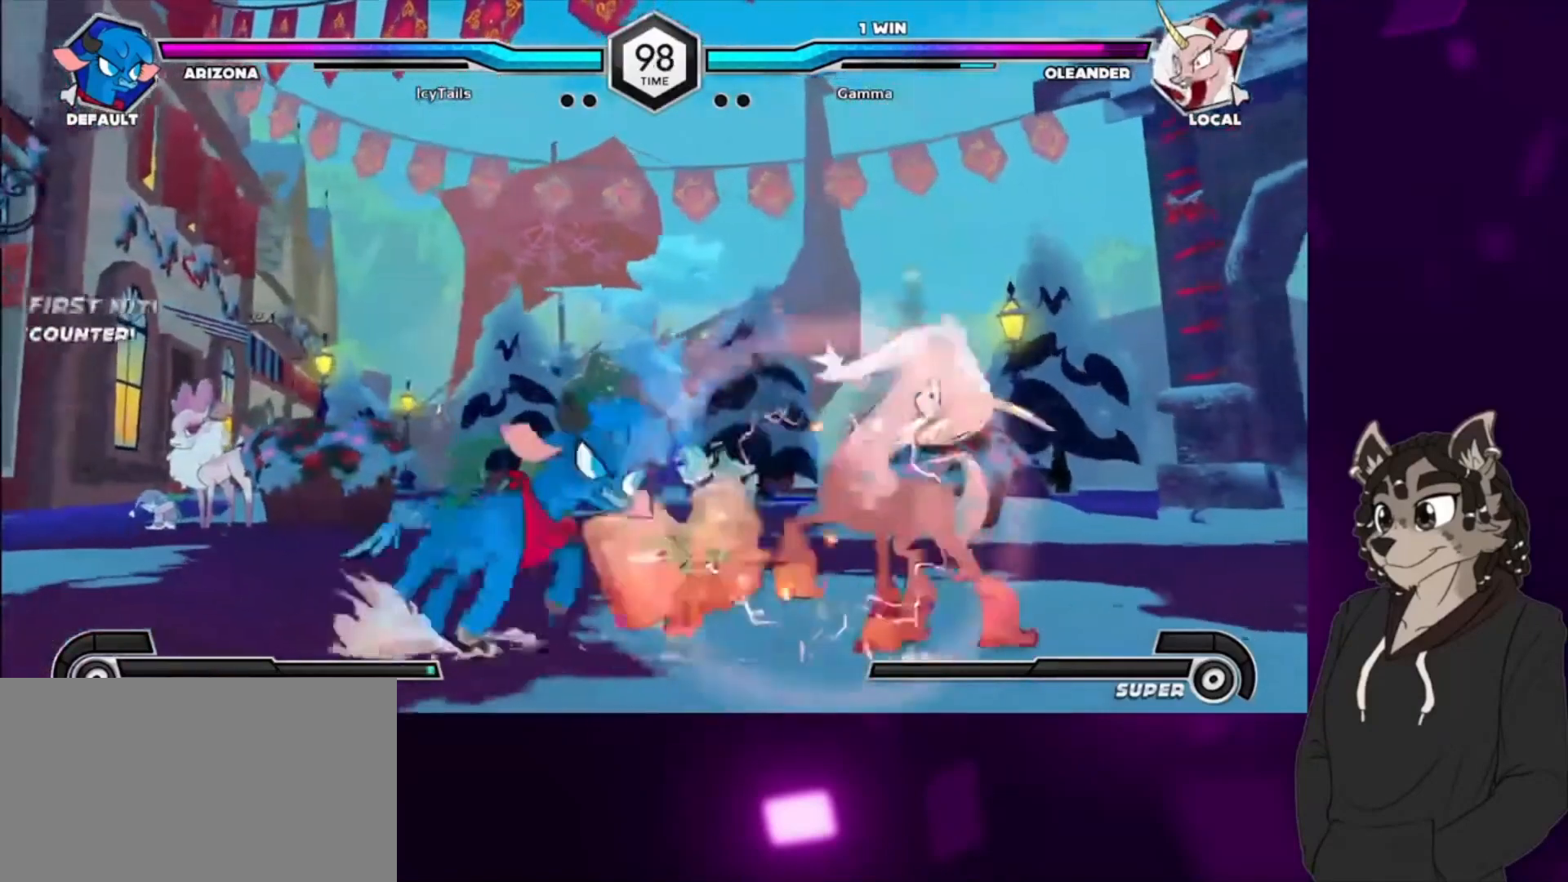
{"buttons": ["DPAD_DOWN", "DPAD_RIGHT"], "events": [[233, "SQUARE", "down"], [433, "SQUARE", "up"]]}
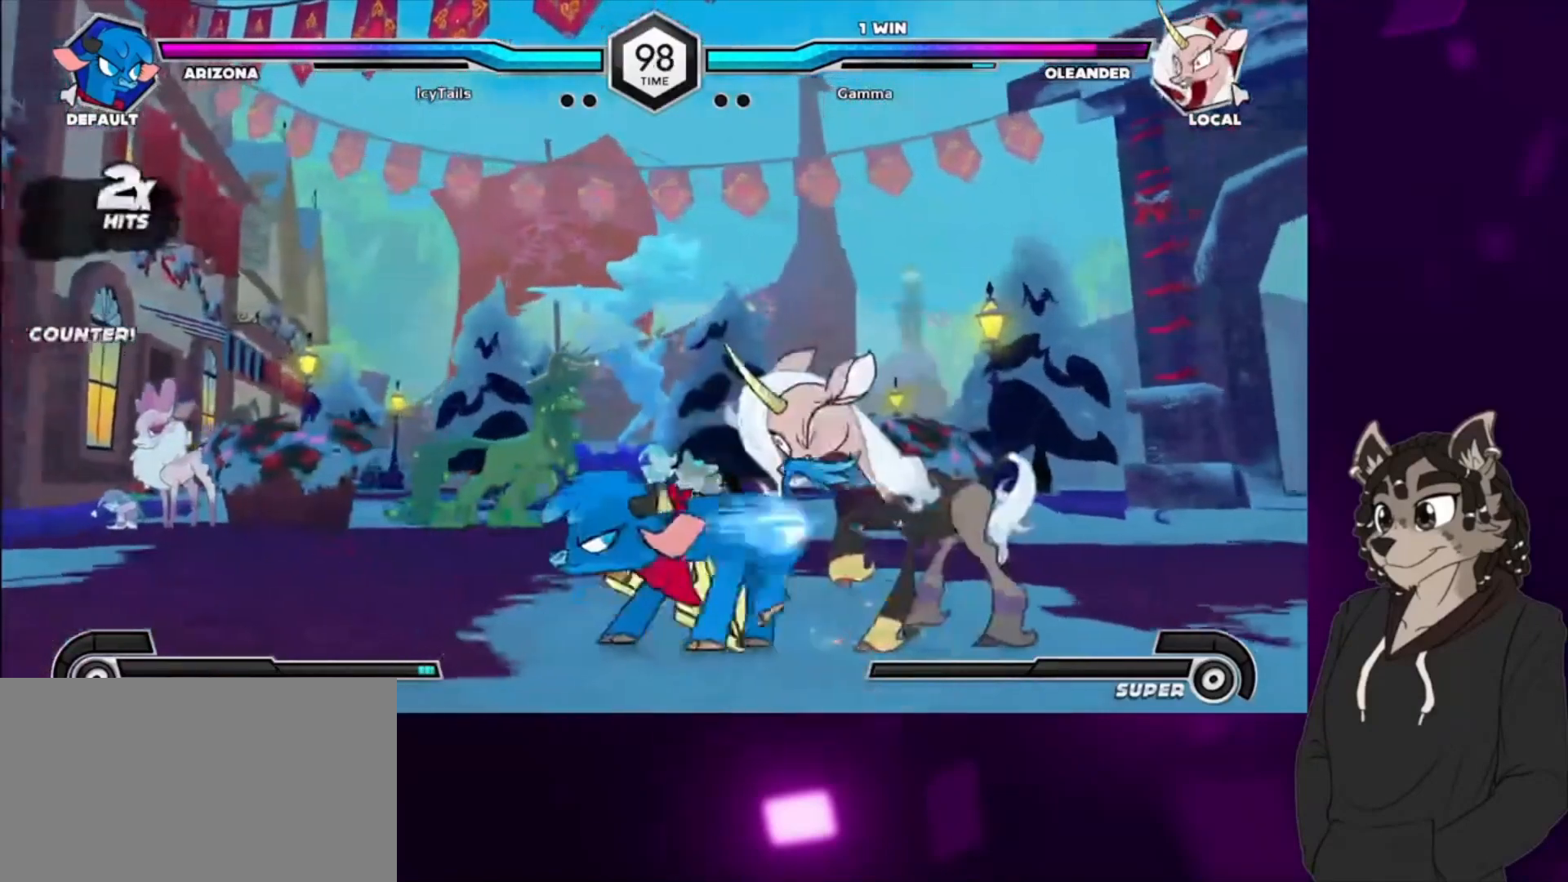
{"buttons": ["DPAD_DOWN", "DPAD_RIGHT"], "events": [[33, "SQUARE", "down"], [167, "SQUARE", "up"]]}
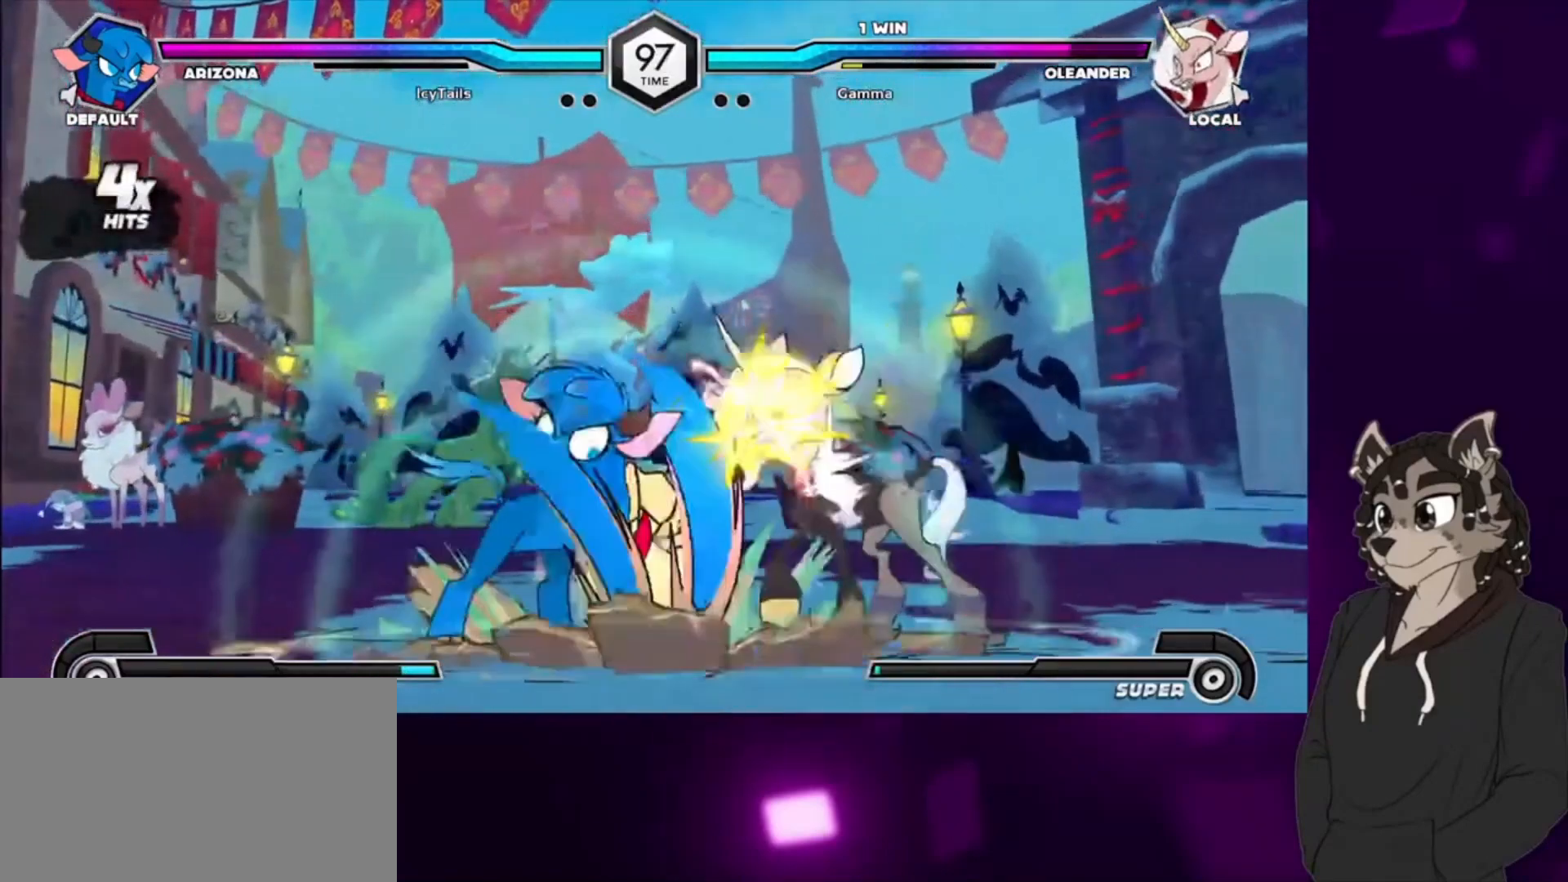
{"buttons": ["SQUARE", "DPAD_RIGHT"], "events": [[167, "SQUARE", "down"], [233, "DPAD_DOWN", "up"], [433, "SQUARE", "up"], [500, "SQUARE", "down"]]}
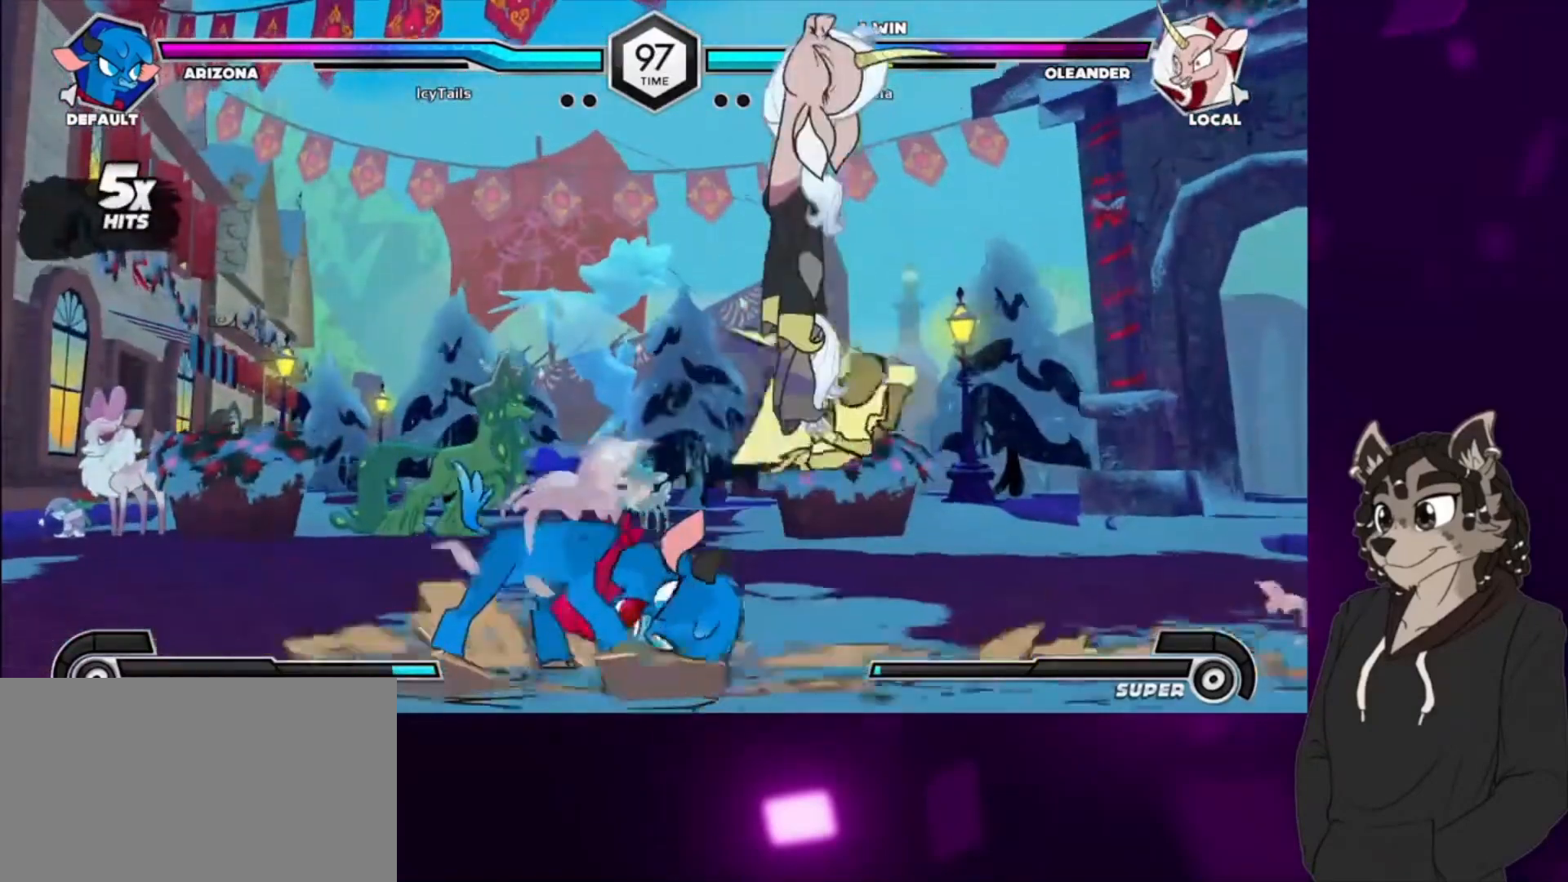
{"buttons": ["DPAD_RIGHT"], "events": [[200, "SQUARE", "up"], [267, "DPAD_UP", "down"], [267, "SQUARE", "down"], [467, "DPAD_UP", "up"], [467, "SQUARE", "up"]]}
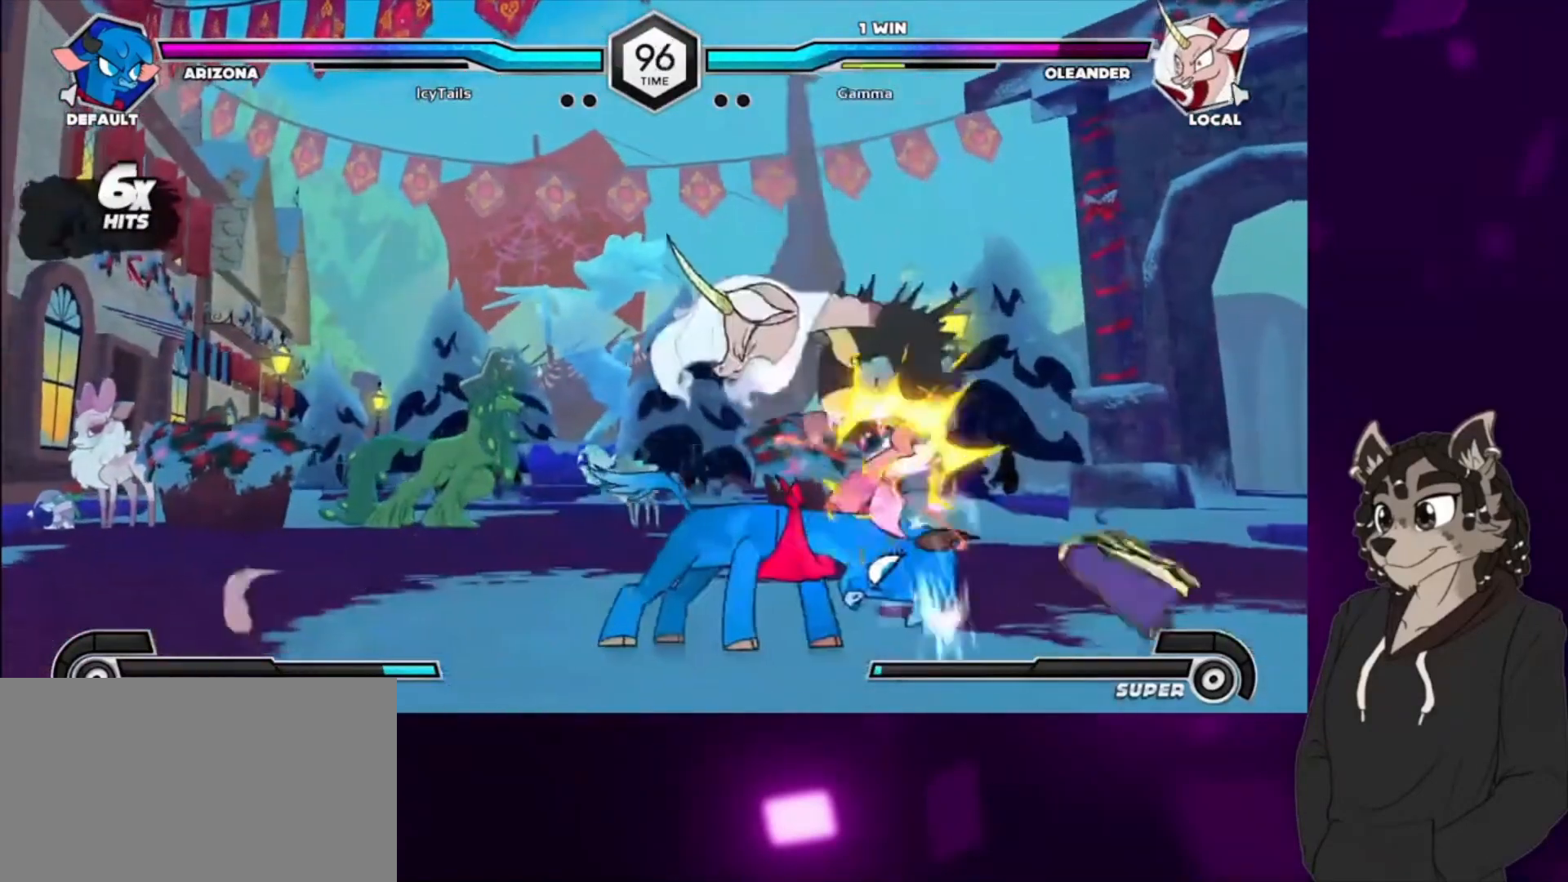
{"buttons": ["DPAD_DOWN", "DPAD_RIGHT"], "events": [[200, "SQUARE", "down"], [300, "DPAD_DOWN", "down"], [400, "SQUARE", "up"]]}
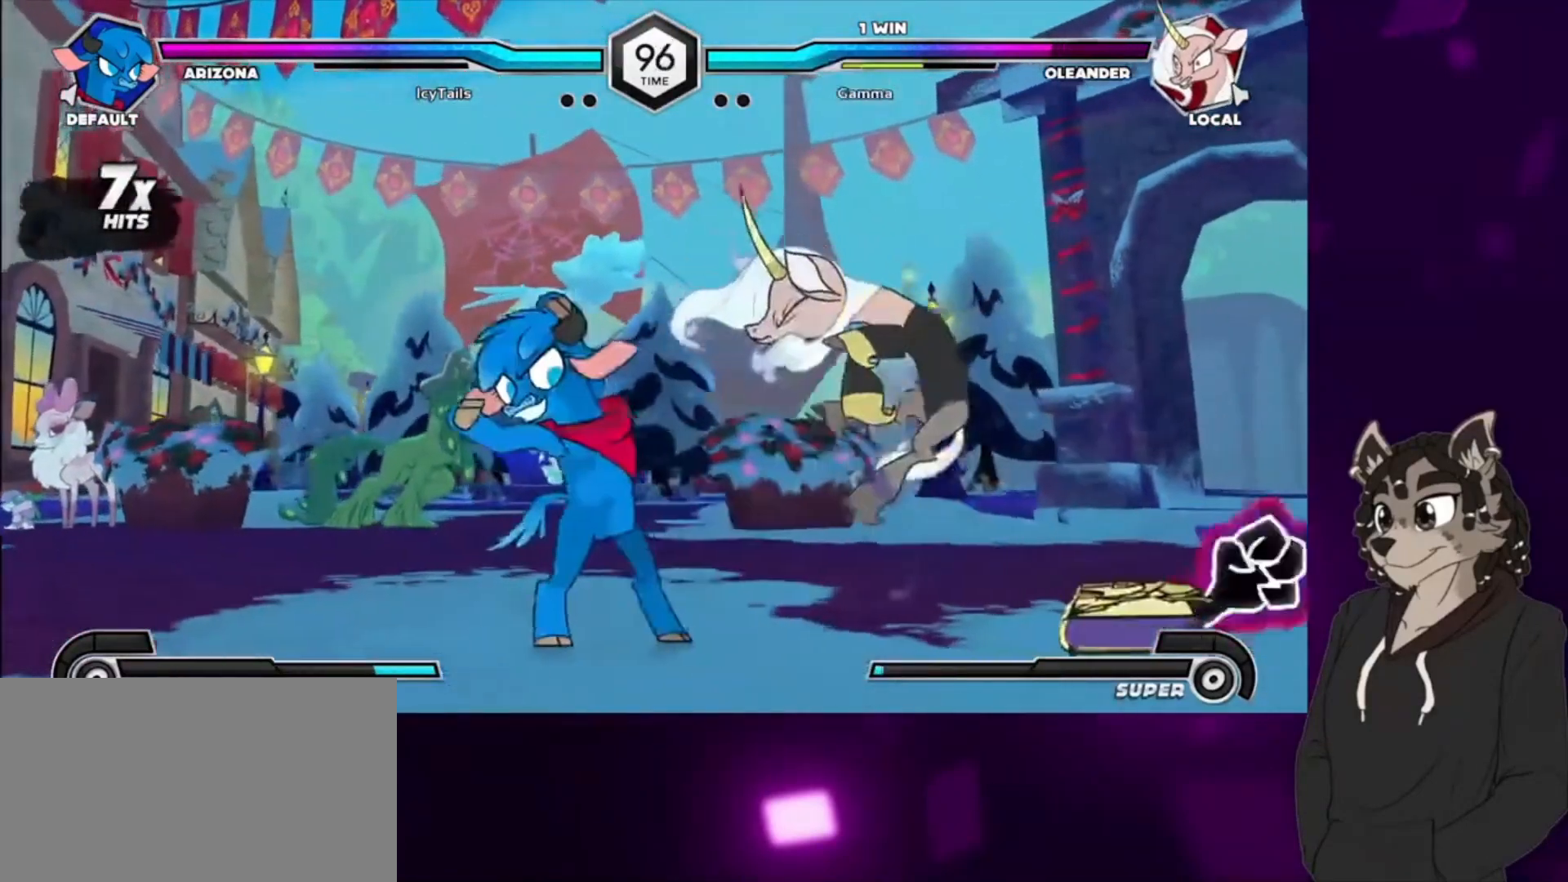
{"buttons": ["DPAD_DOWN", "DPAD_RIGHT"], "events": []}
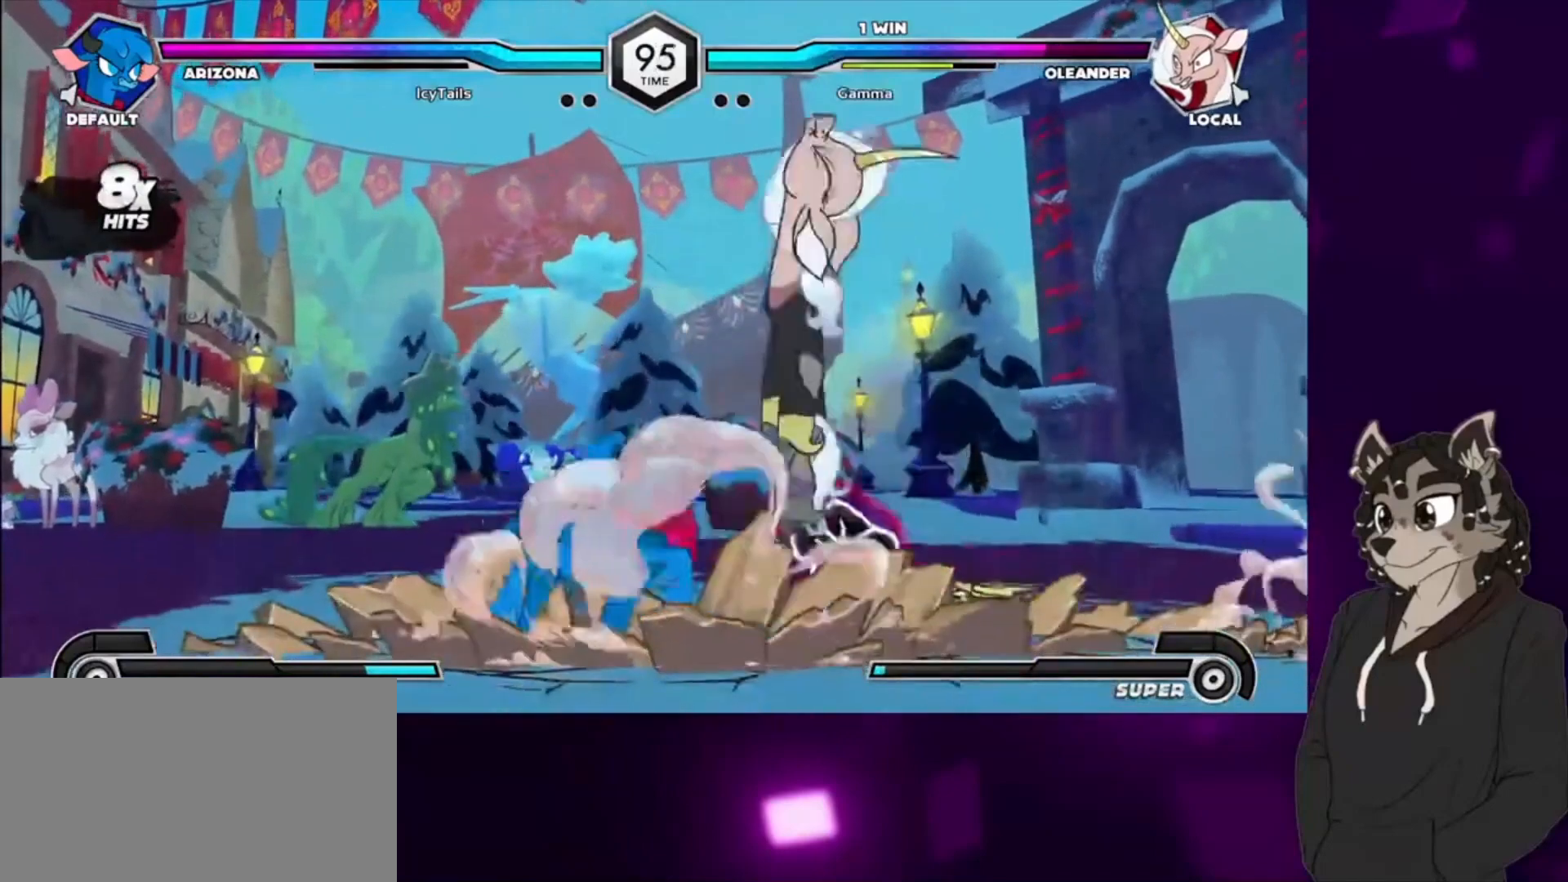
{"buttons": ["SQUARE", "DPAD_RIGHT"], "events": [[333, "DPAD_DOWN", "up"], [500, "SQUARE", "down"]]}
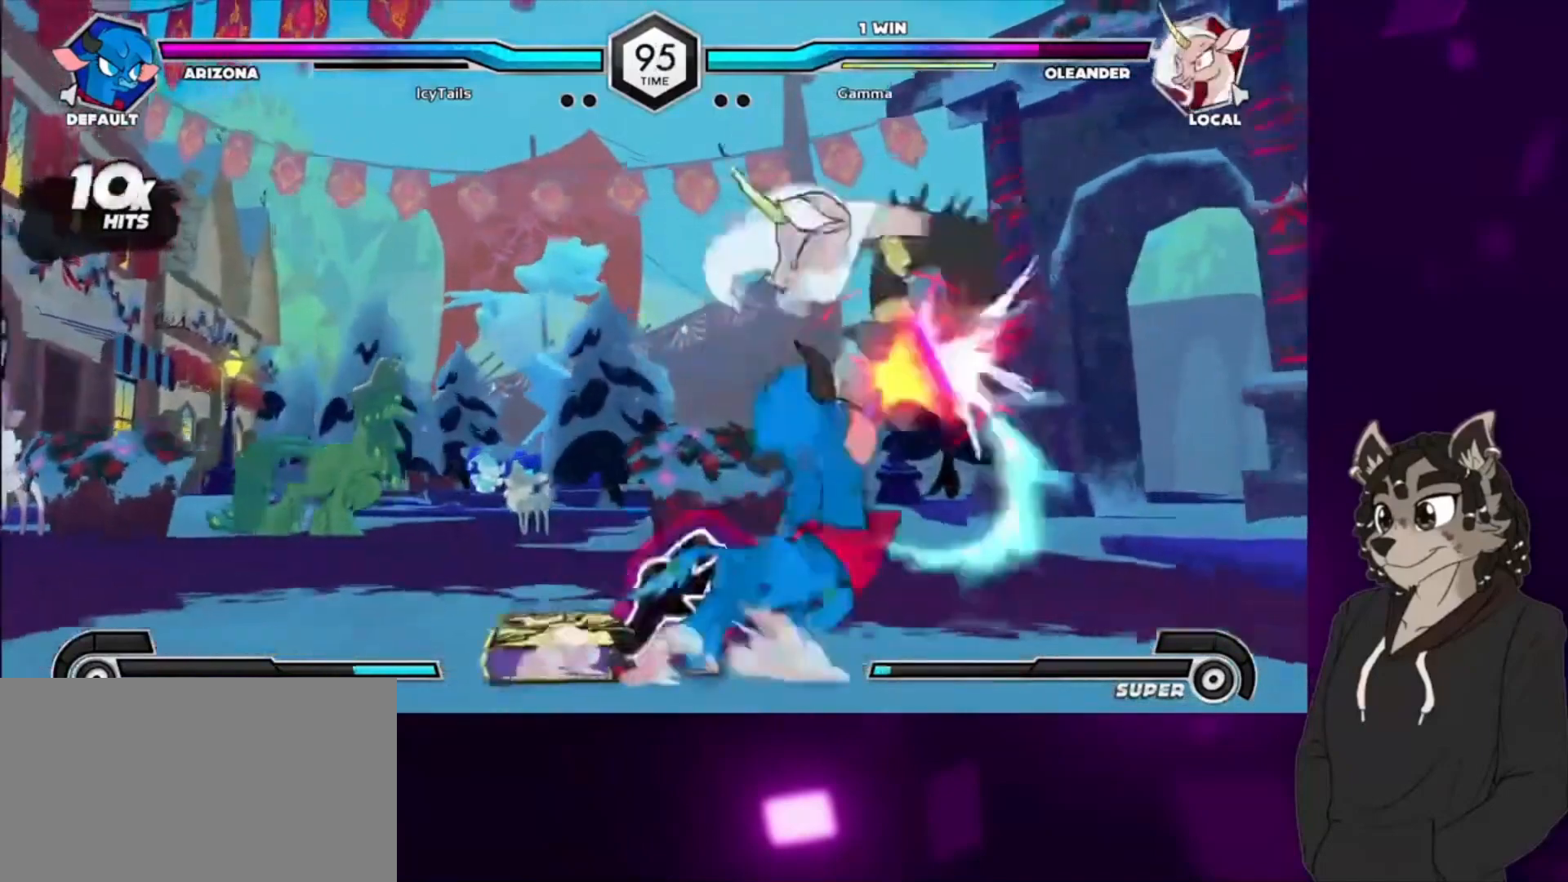
{"buttons": ["DPAD_RIGHT"], "events": [[133, "SQUARE", "up"]]}
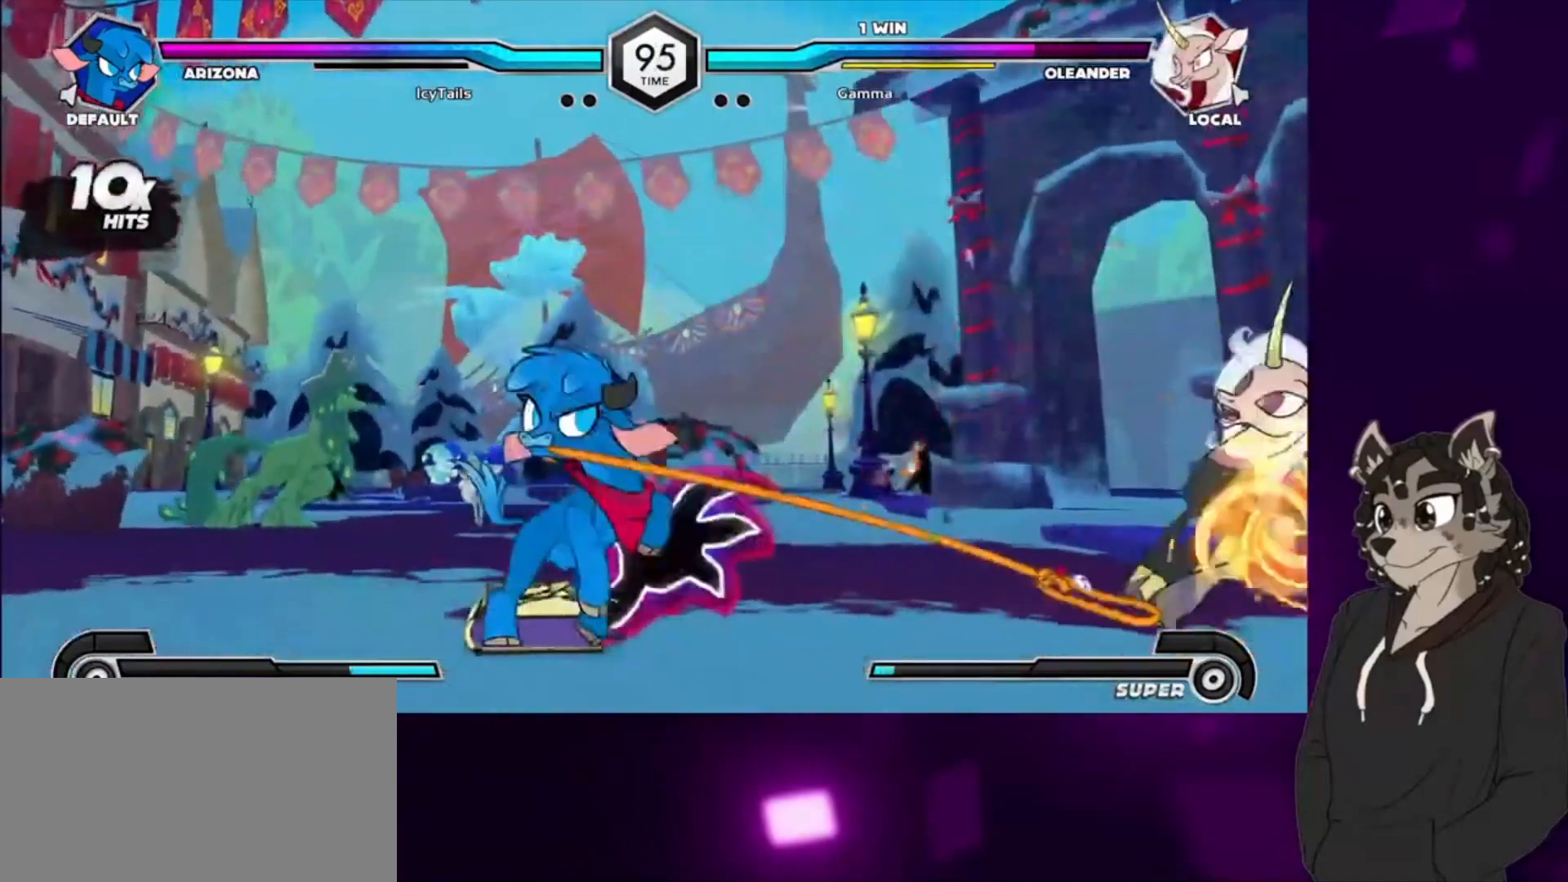
{"buttons": ["DPAD_LEFT"], "events": [[167, "SQUARE", "down"], [233, "DPAD_DOWN", "down"], [367, "DPAD_RIGHT", "up"], [400, "DPAD_LEFT", "down"], [400, "SQUARE", "up"], [433, "DPAD_DOWN", "up"]]}
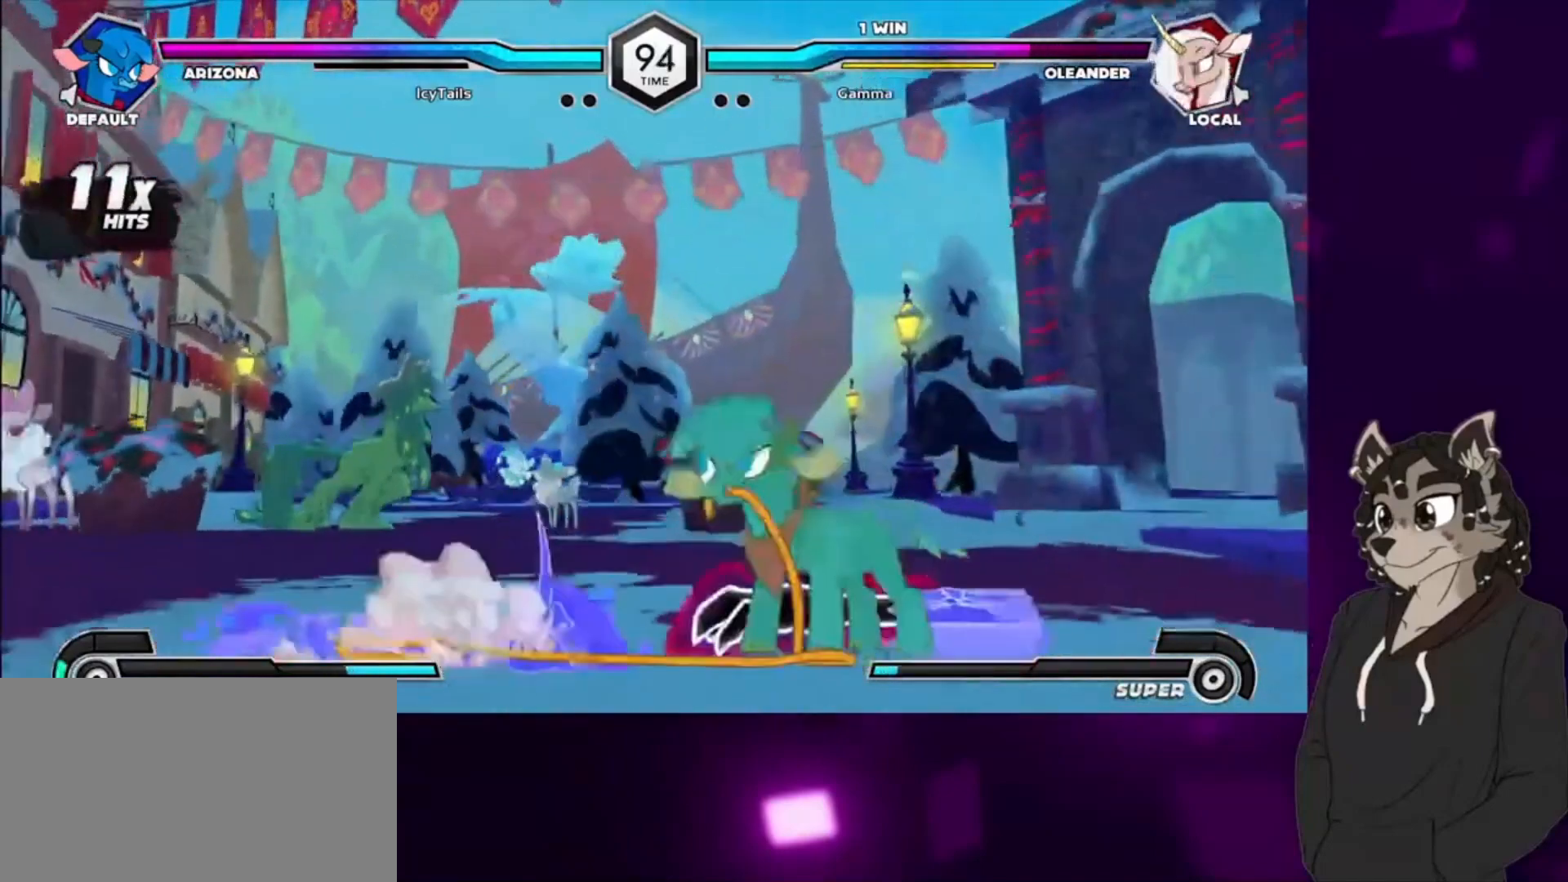
{"buttons": ["DPAD_DOWN", "DPAD_LEFT"], "events": [[233, "DPAD_DOWN", "down"]]}
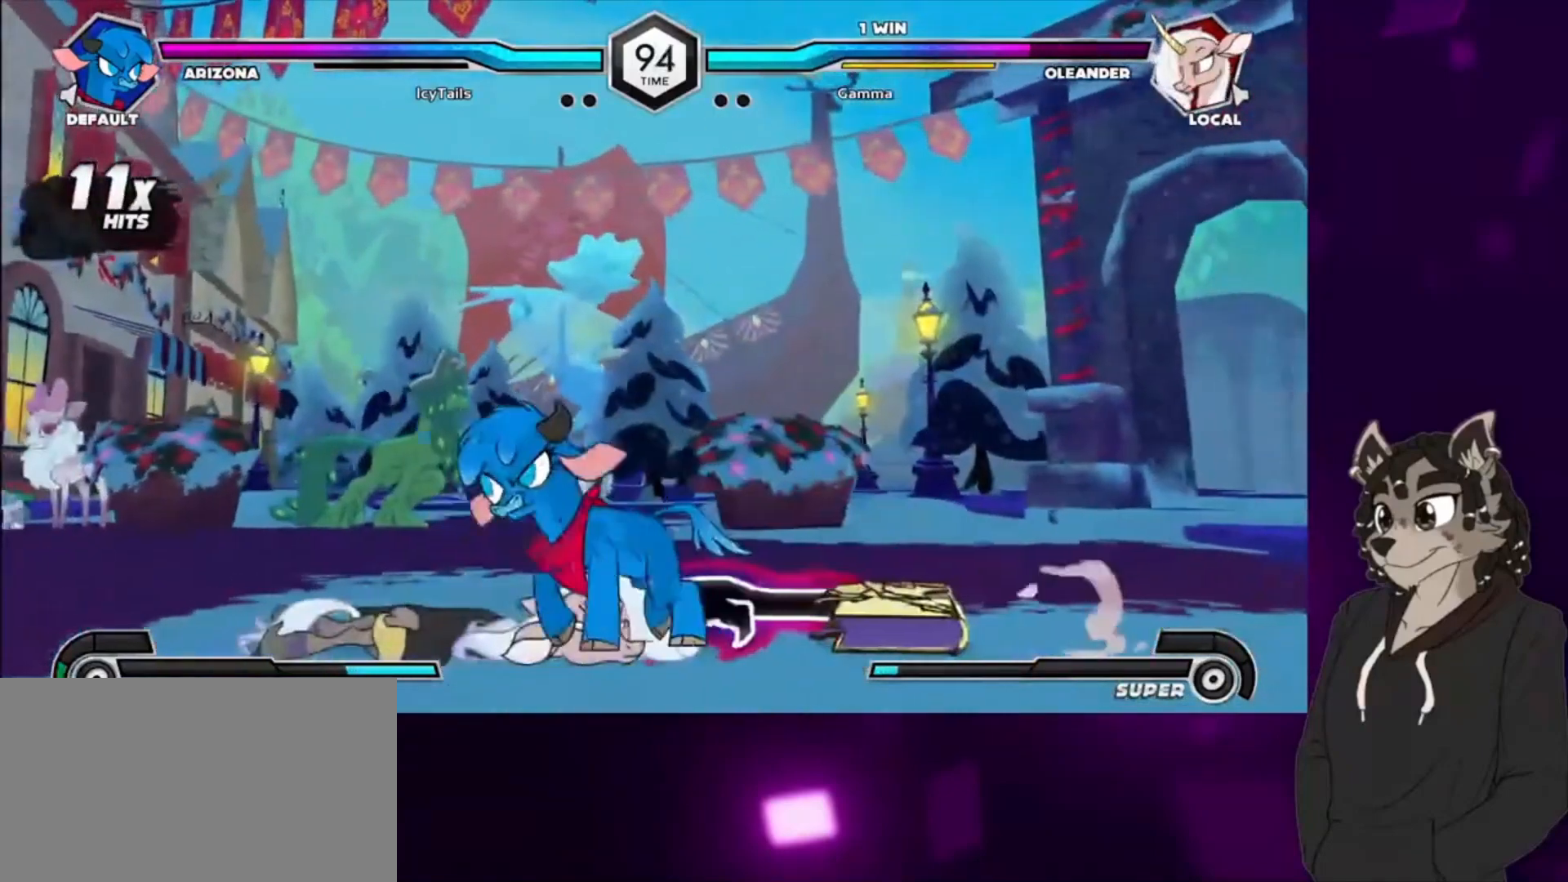
{"buttons": ["DPAD_DOWN", "DPAD_LEFT"], "events": []}
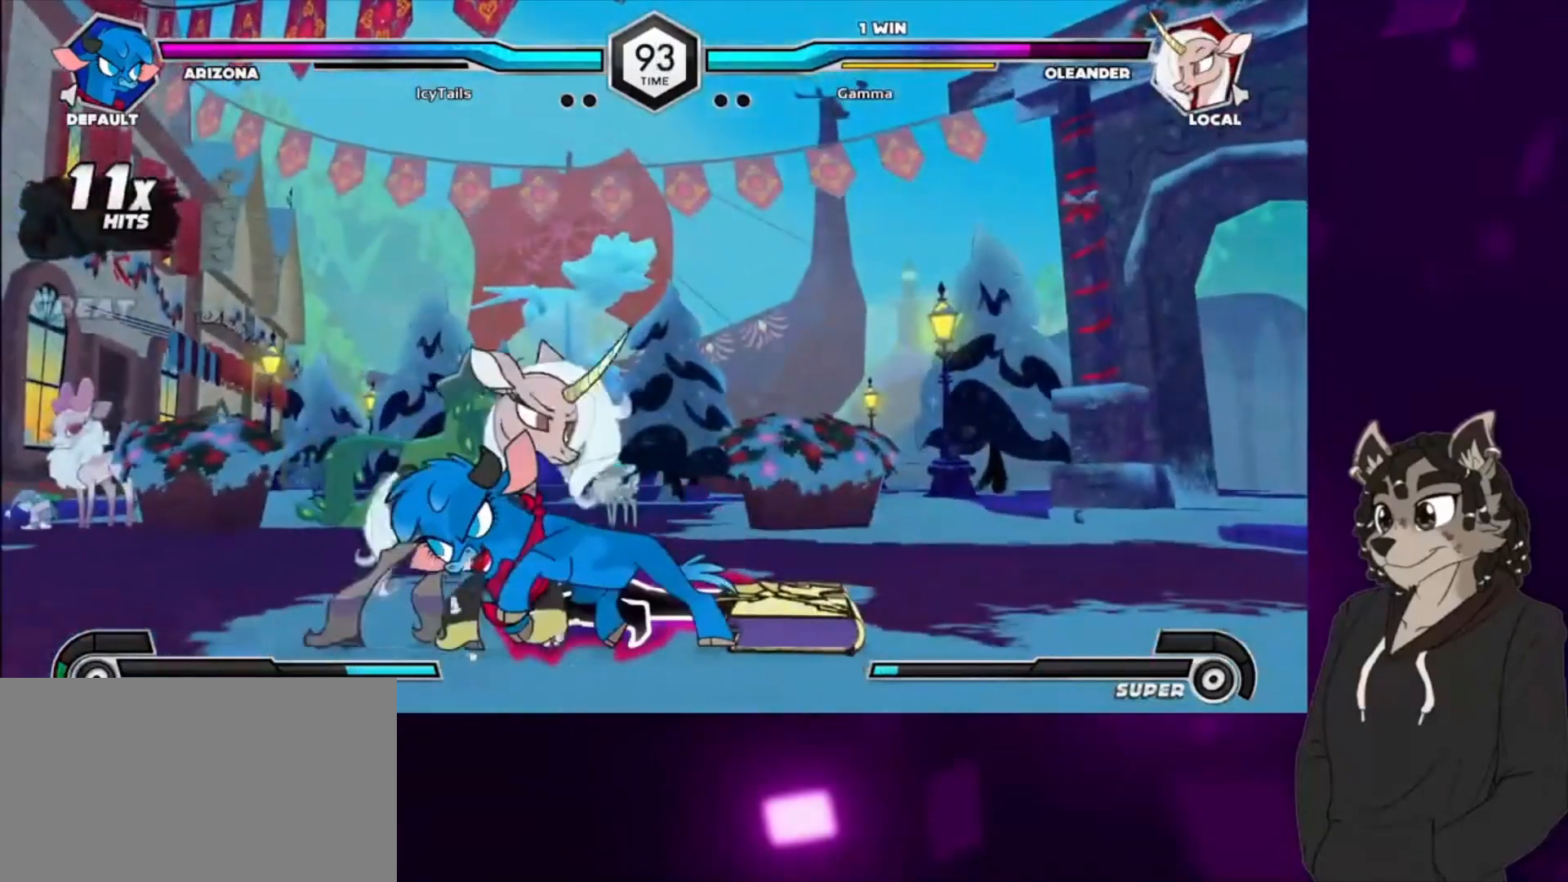
{"buttons": ["TRIANGLE"], "events": [[33, "DPAD_DOWN", "up"], [100, "SQUARE", "down"], [133, "DPAD_DOWN", "down"], [233, "SQUARE", "up"], [300, "SQUARE", "down"], [400, "DPAD_DOWN", "up"], [400, "SQUARE", "up"], [467, "DPAD_LEFT", "up"], [467, "TRIANGLE", "down"]]}
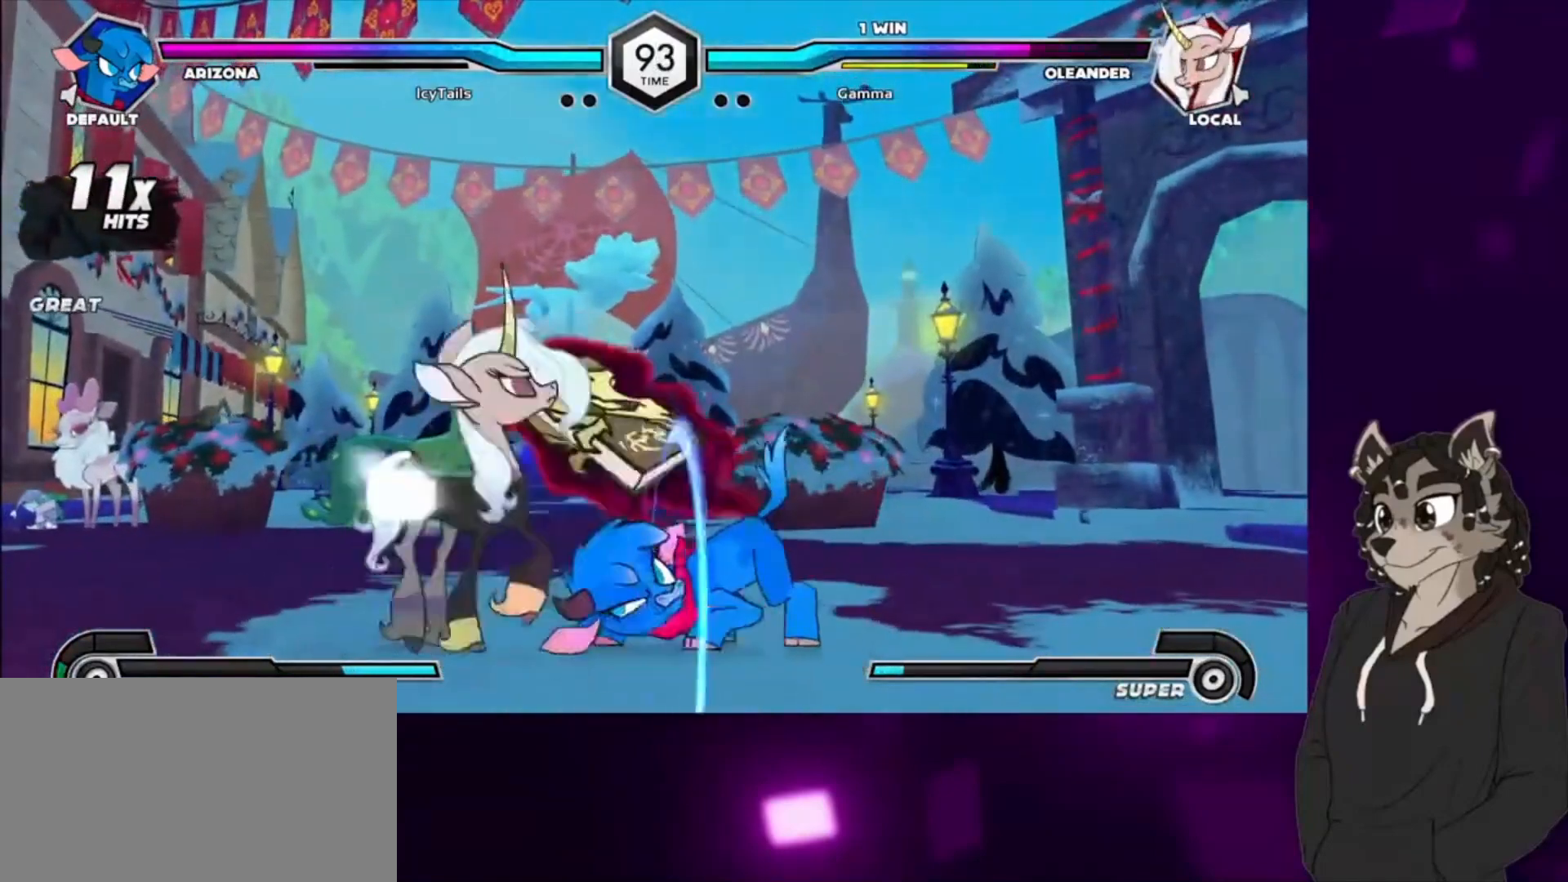
{"buttons": ["DPAD_DOWN"], "events": [[67, "TRIANGLE", "up"], [167, "CIRCLE", "down"], [400, "DPAD_DOWN", "down"], [433, "CIRCLE", "up"]]}
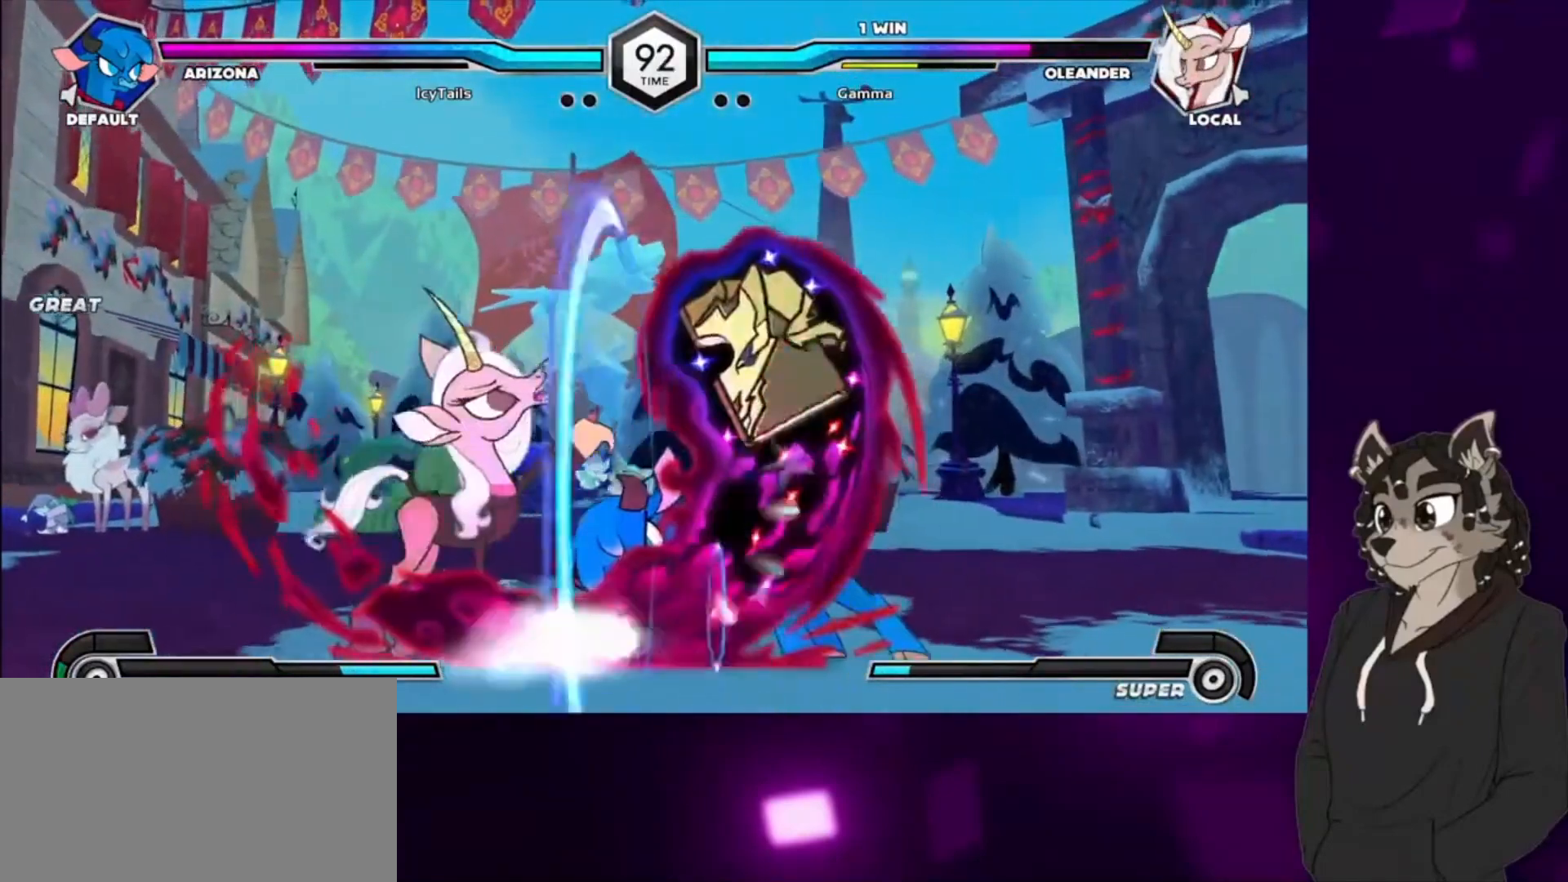
{"buttons": ["DPAD_RIGHT"], "events": [[100, "CIRCLE", "down"], [233, "DPAD_DOWN", "up"], [333, "CIRCLE", "up"], [433, "DPAD_RIGHT", "down"]]}
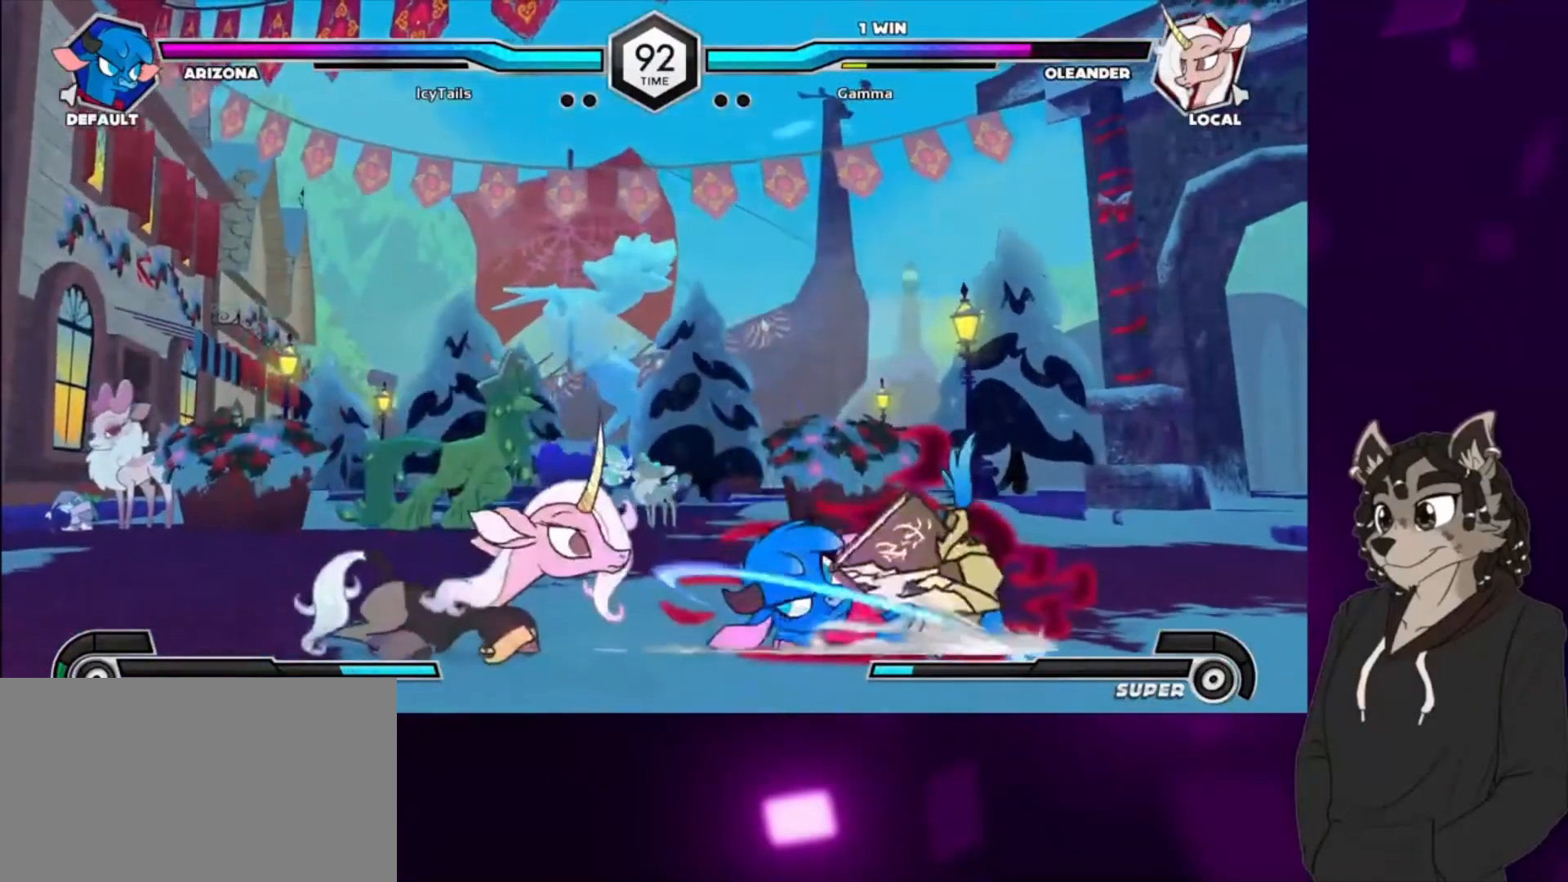
{"buttons": [], "events": [[33, "TRIANGLE", "down"], [100, "DPAD_RIGHT", "up"], [200, "TRIANGLE", "up"]]}
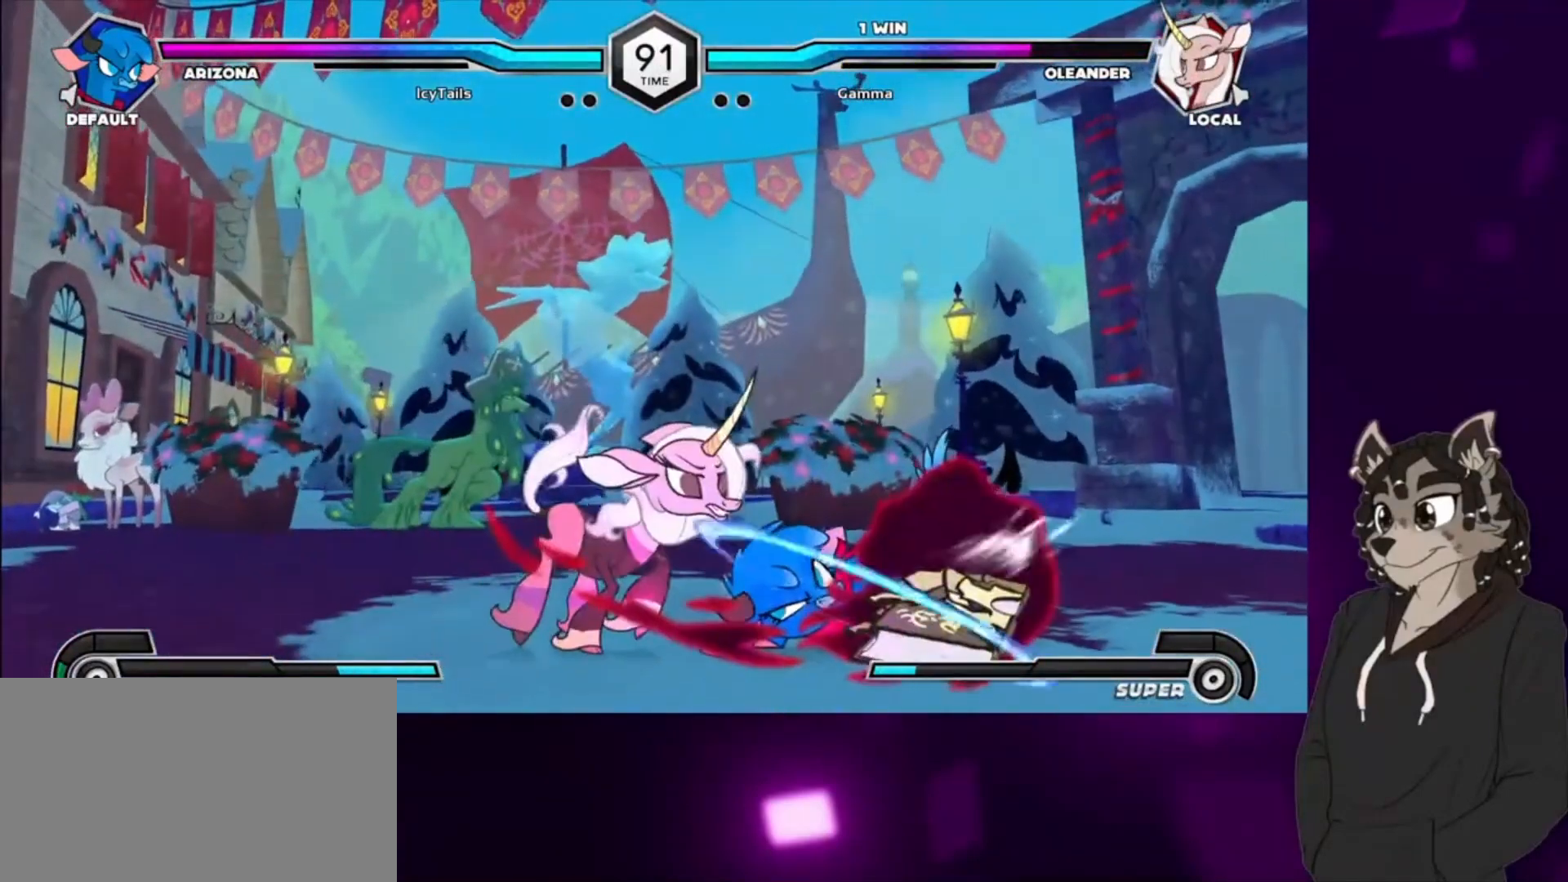
{"buttons": ["DPAD_LEFT"], "events": [[33, "DPAD_DOWN", "down"], [133, "DPAD_LEFT", "down"], [200, "DPAD_DOWN", "up"], [233, "DPAD_LEFT", "up"], [267, "TRIANGLE", "down"], [367, "TRIANGLE", "up"], [433, "DPAD_LEFT", "down"]]}
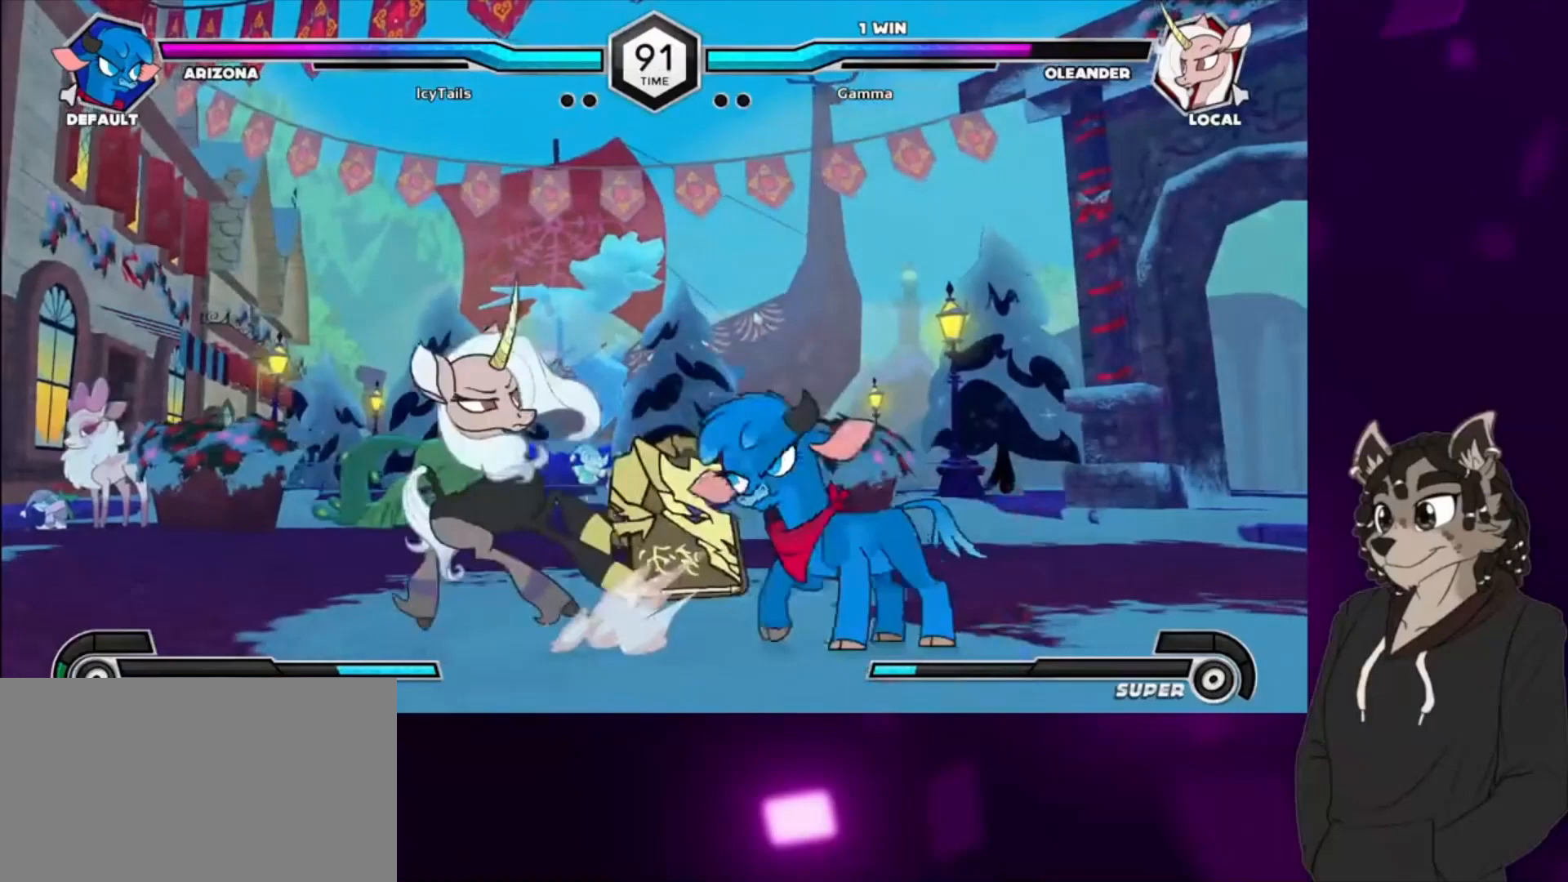
{"buttons": ["TRIANGLE", "DPAD_LEFT"], "events": [[33, "DPAD_DOWN", "down"], [167, "SQUARE", "down"], [300, "SQUARE", "up"], [433, "DPAD_DOWN", "up"], [433, "TRIANGLE", "down"]]}
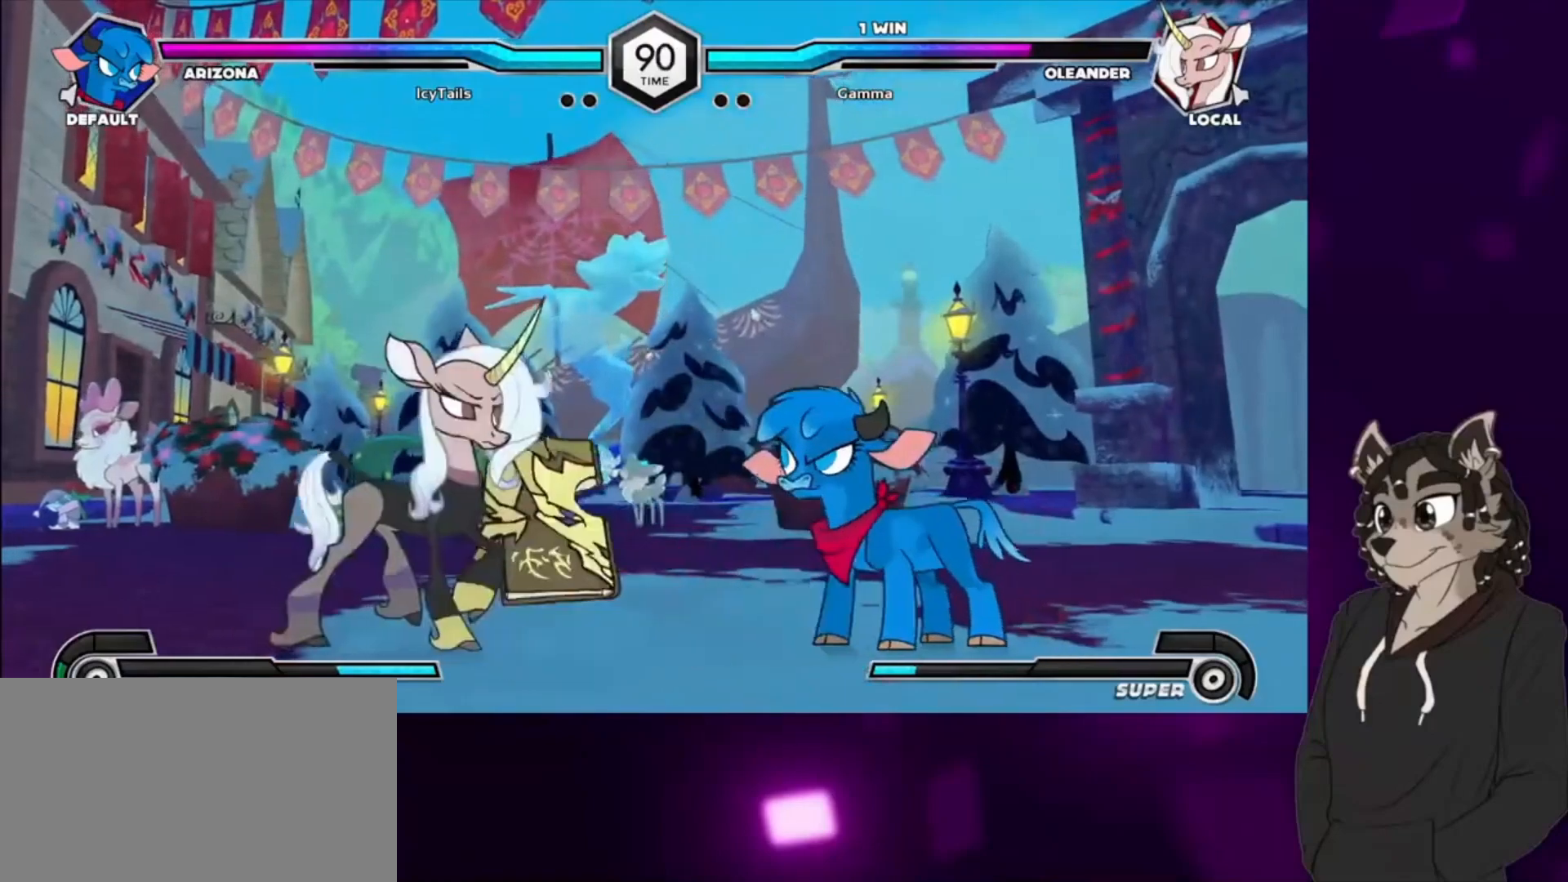
{"buttons": ["CIRCLE"], "events": [[33, "DPAD_LEFT", "up"], [100, "TRIANGLE", "up"], [167, "TRIANGLE", "down"], [300, "TRIANGLE", "up"], [400, "CIRCLE", "down"]]}
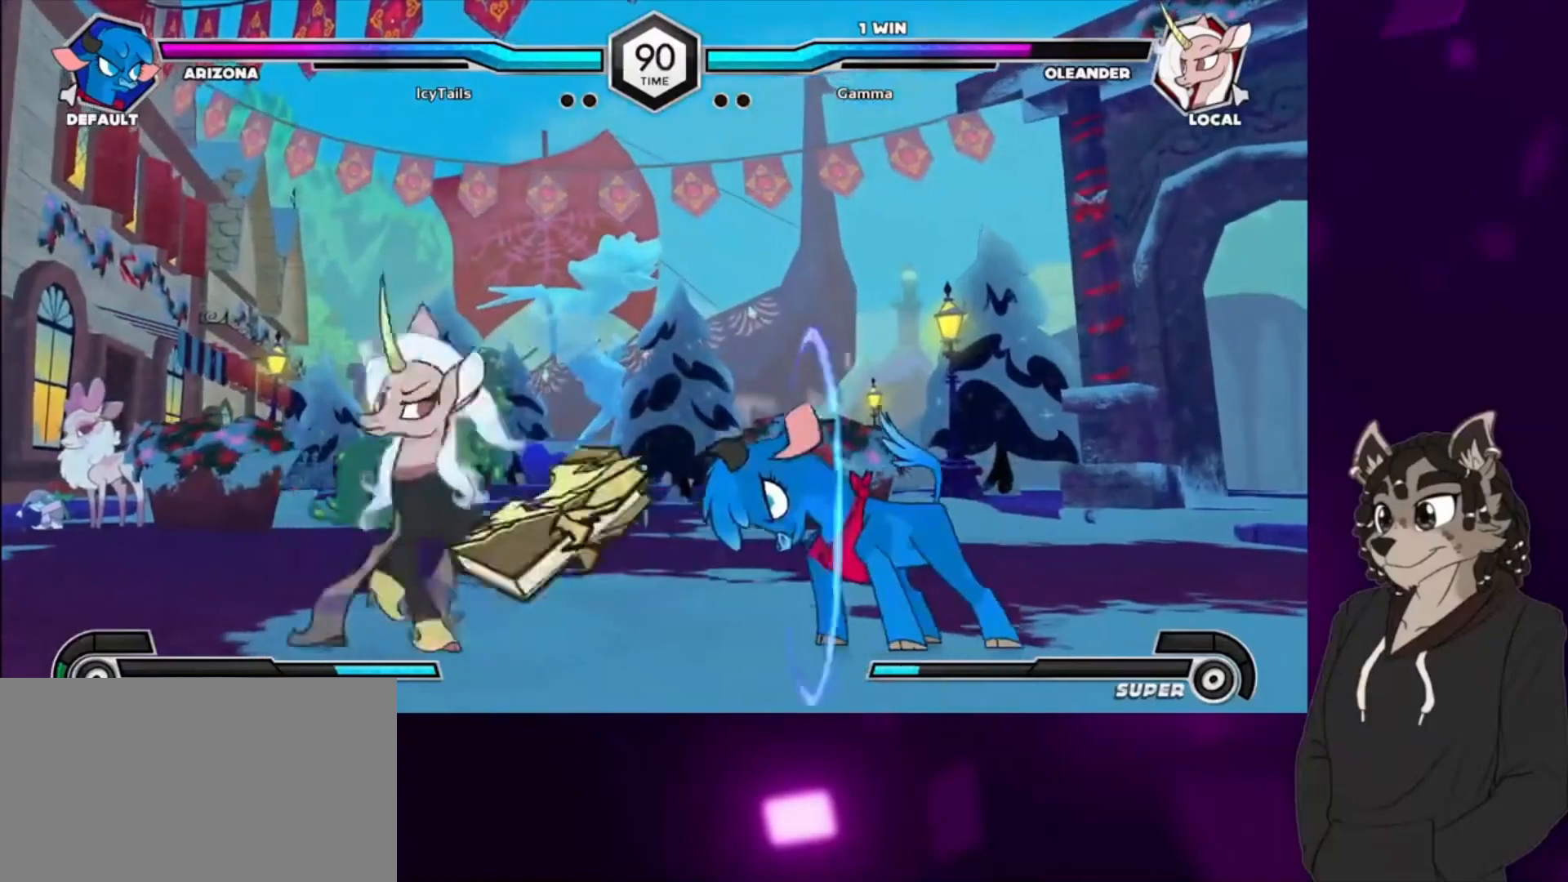
{"buttons": [], "events": [[100, "CIRCLE", "up"], [133, "DPAD_DOWN", "down"], [300, "CIRCLE", "down"], [400, "DPAD_DOWN", "up"], [500, "CIRCLE", "up"]]}
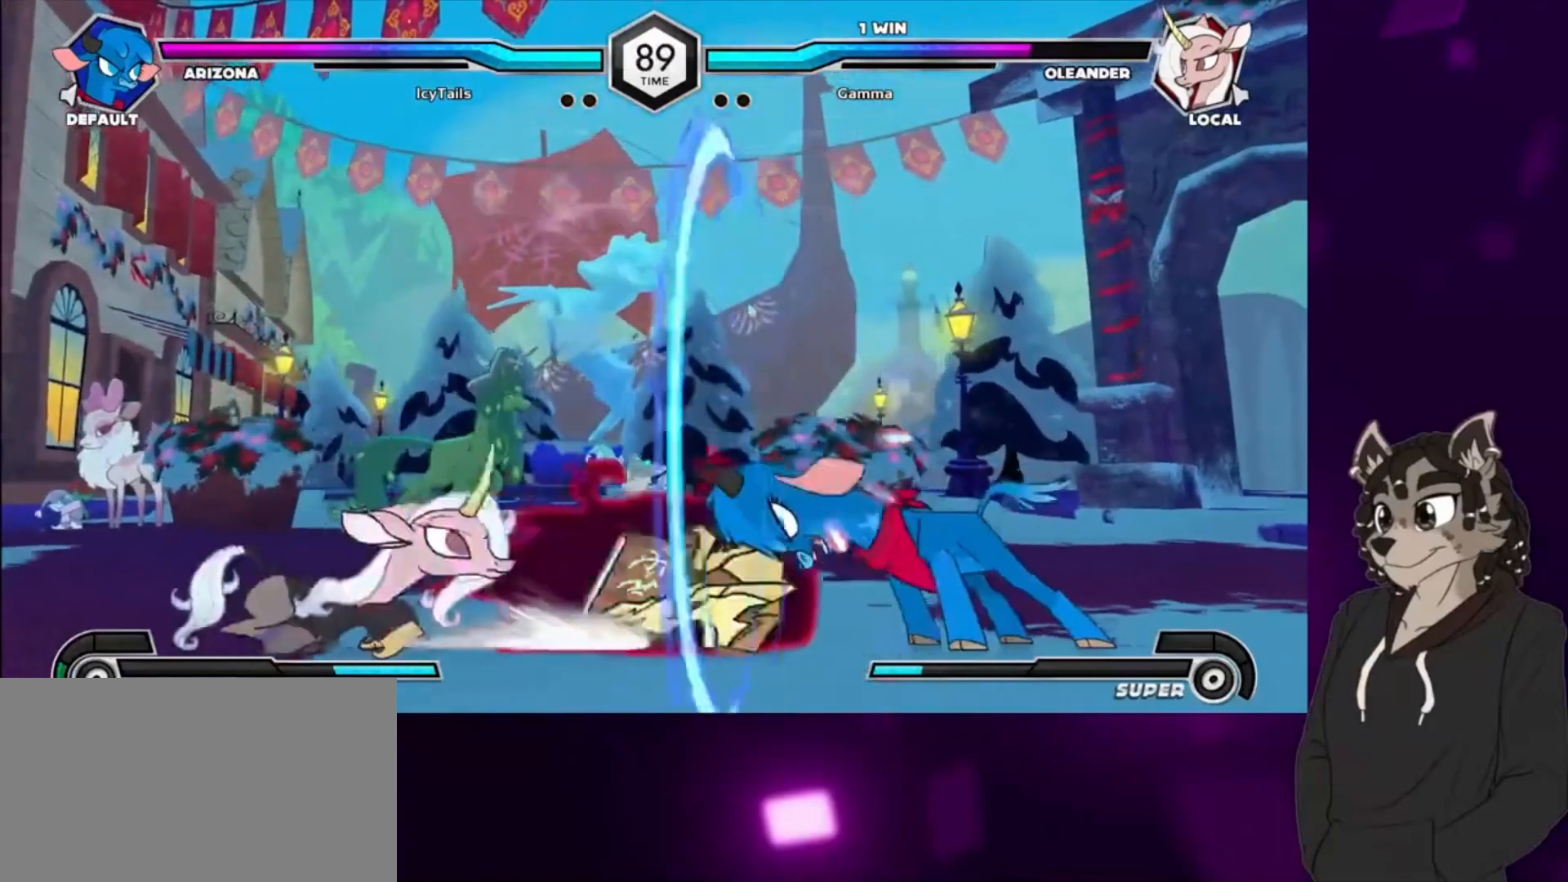
{"buttons": ["CIRCLE", "DPAD_RIGHT"], "events": [[133, "DPAD_RIGHT", "down"], [200, "CIRCLE", "down"], [333, "DPAD_RIGHT", "up"], [367, "CIRCLE", "up"], [433, "DPAD_RIGHT", "down"], [500, "CIRCLE", "down"]]}
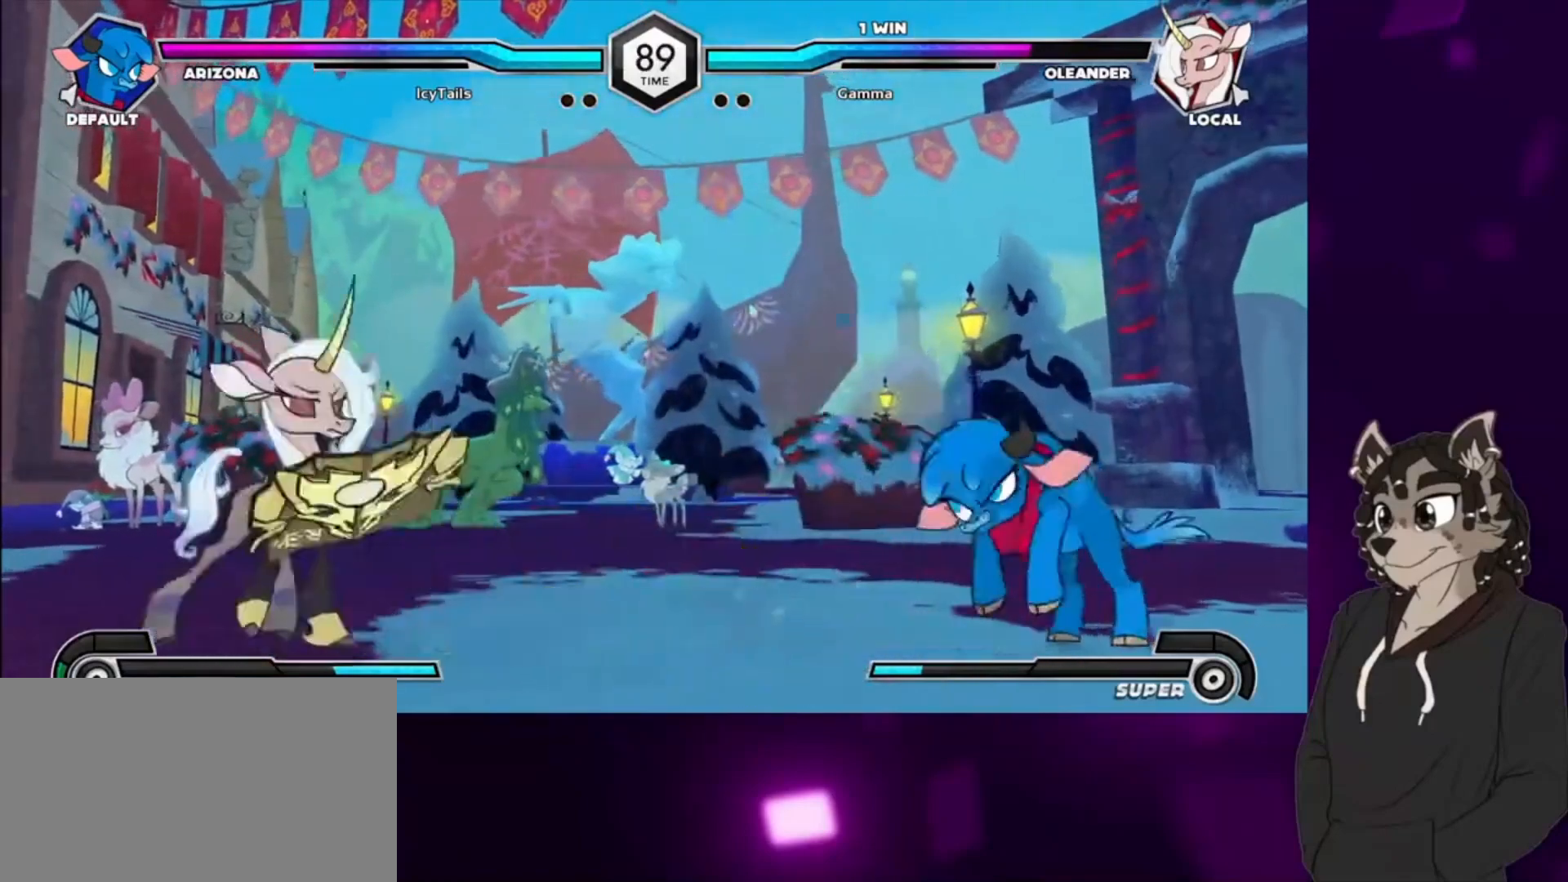
{"buttons": ["DPAD_LEFT"], "events": [[100, "CIRCLE", "up"], [133, "DPAD_RIGHT", "up"], [400, "DPAD_LEFT", "down"]]}
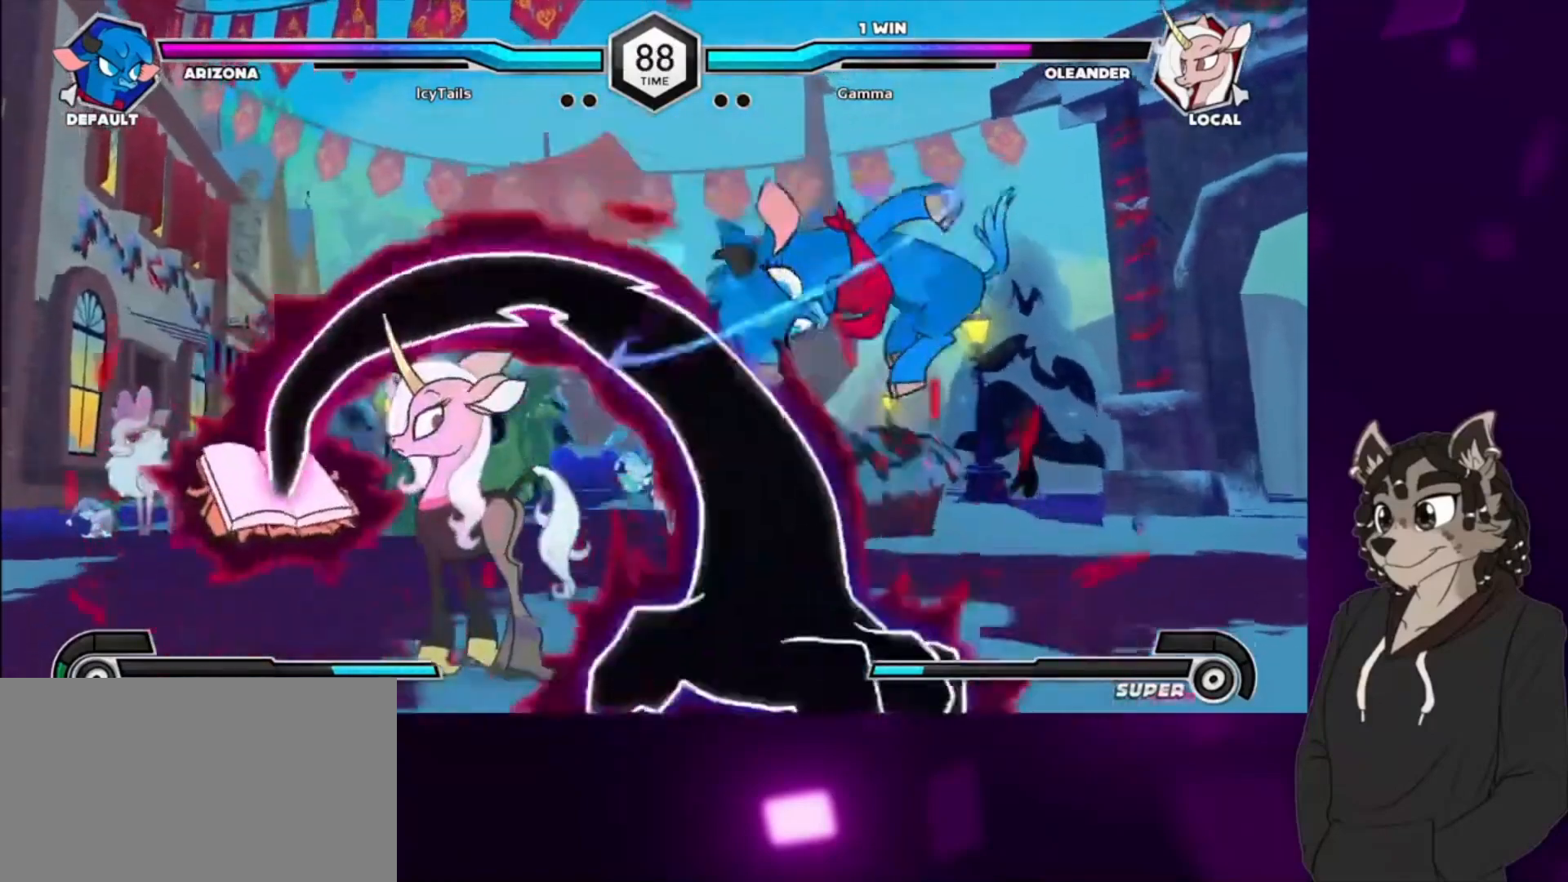
{"buttons": [], "events": [[133, "DPAD_LEFT", "up"], [200, "DPAD_RIGHT", "down"], [333, "DPAD_RIGHT", "up"], [367, "TRIANGLE", "down"], [467, "TRIANGLE", "up"]]}
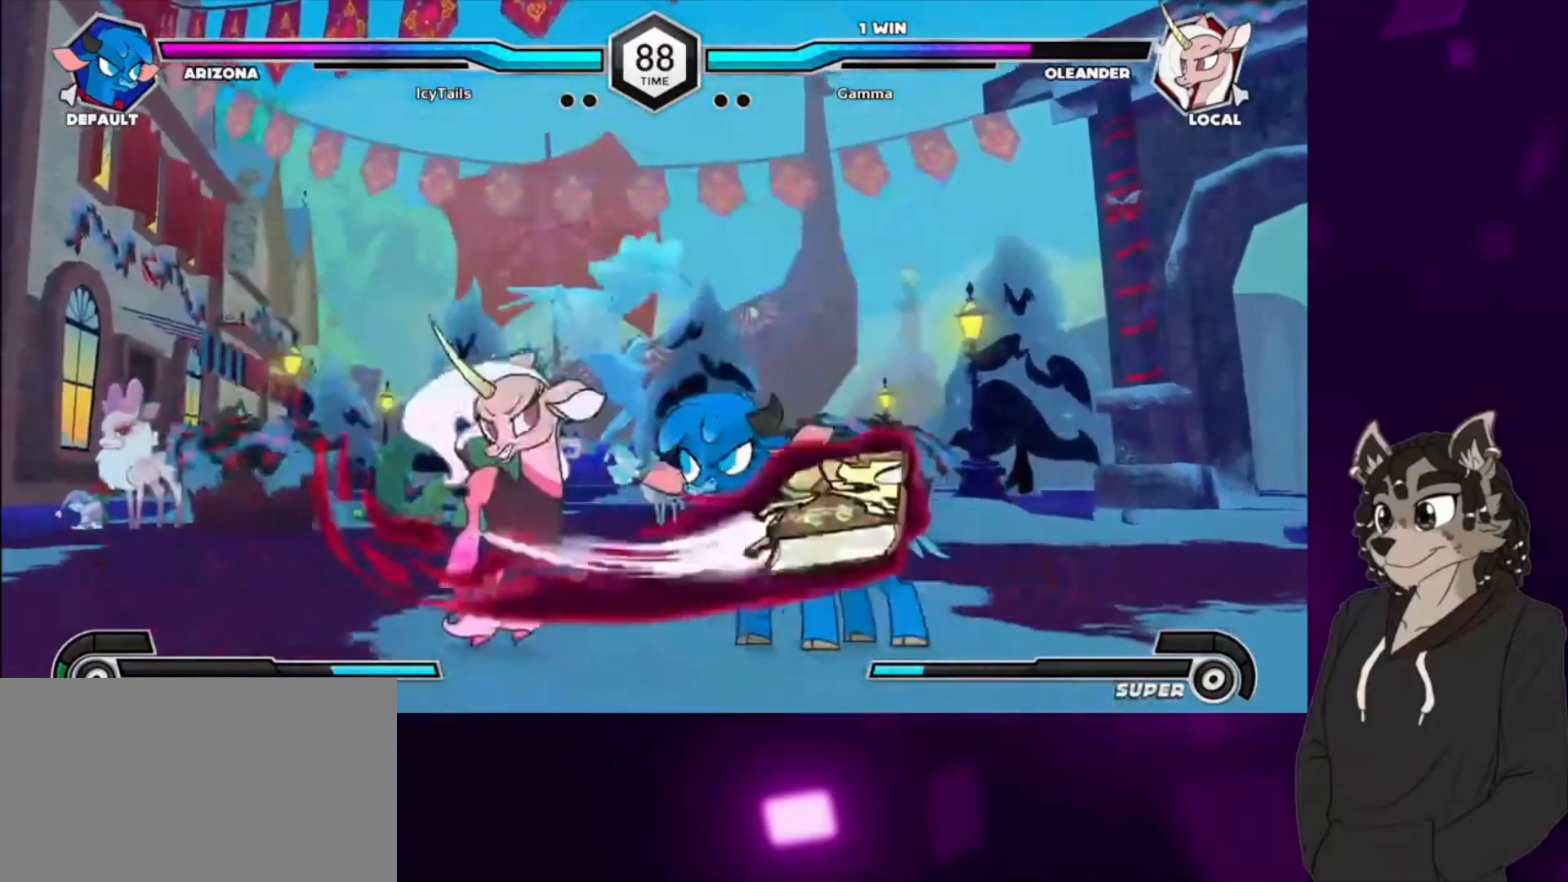
{"buttons": ["CIRCLE", "DPAD_DOWN"], "events": [[100, "CIRCLE", "down"], [300, "CIRCLE", "up"], [300, "DPAD_DOWN", "down"], [467, "CIRCLE", "down"]]}